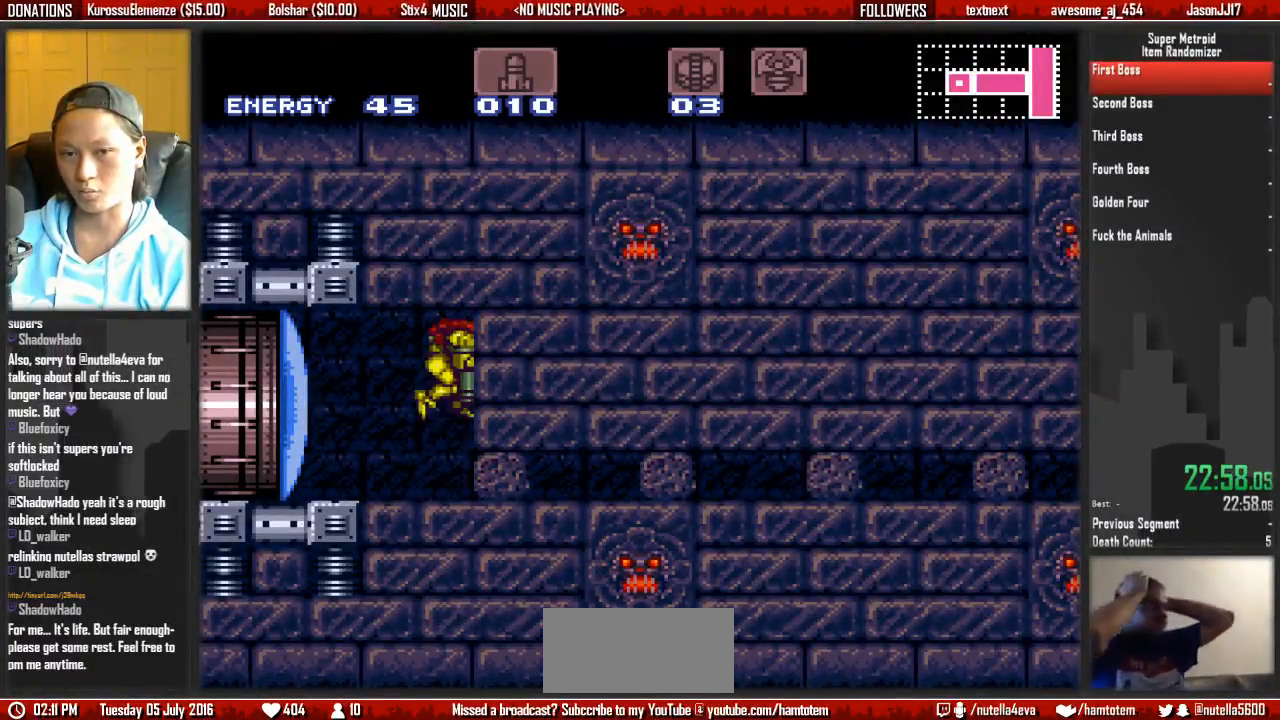
Gameplay with a controller (Nintendo layout); each line is a JSON object with the inputs held at the frame after it. "events" lists button and stick changes between this image and that frame as [ms after this image, input, new state], when the widget could be followed in between. Not read: L3 R3 SELECT START.
{"buttons": [], "events": [[33, "DPAD_DOWN", "up"], [267, "A", "up"], [267, "DPAD_UP", "down"], [500, "DPAD_UP", "up"]]}
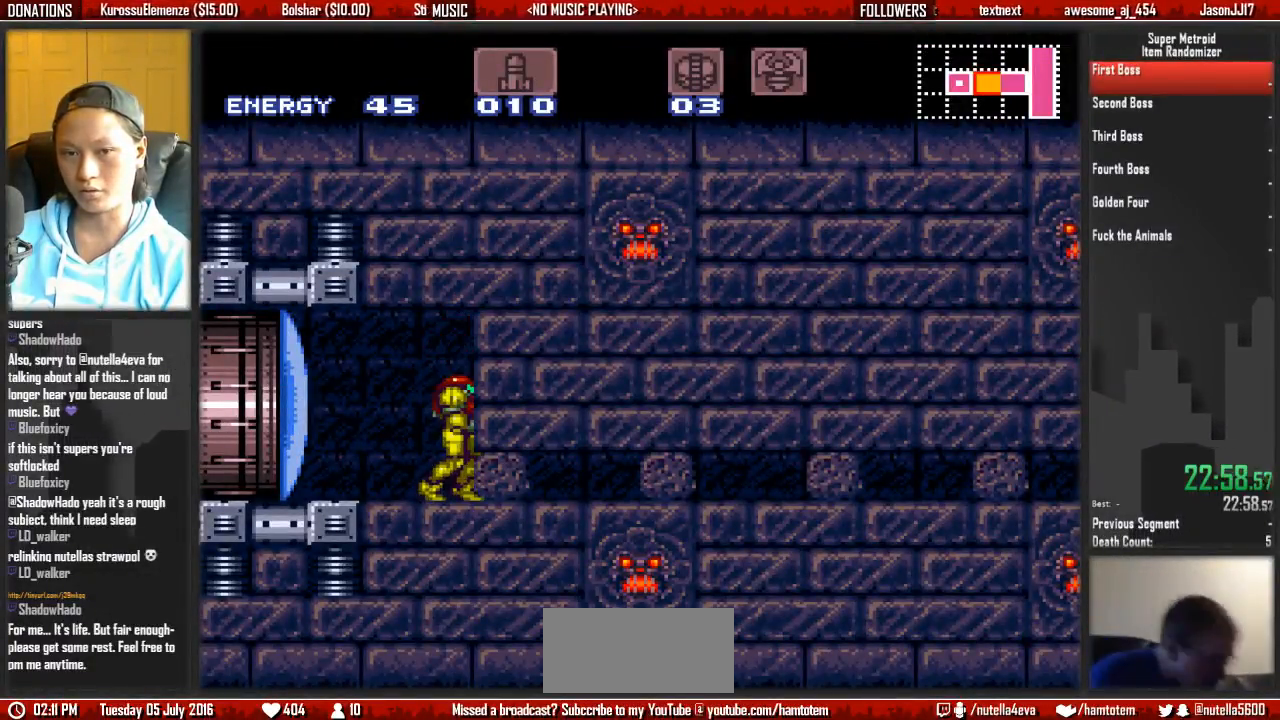
{"buttons": ["DPAD_RIGHT"], "events": [[67, "A", "down"], [233, "DPAD_DOWN", "down"], [317, "DPAD_RIGHT", "down"], [383, "DPAD_DOWN", "up"], [467, "A", "up"]]}
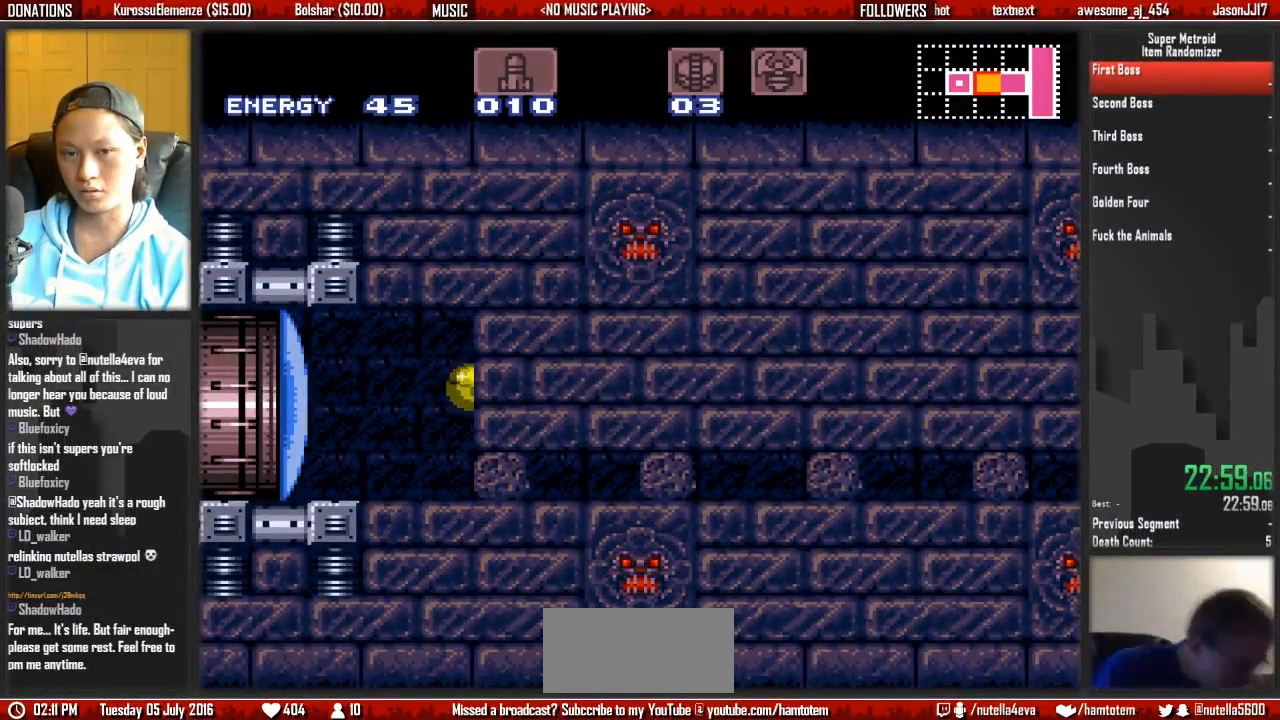
{"buttons": ["B", "DPAD_RIGHT"], "events": [[33, "B", "down"]]}
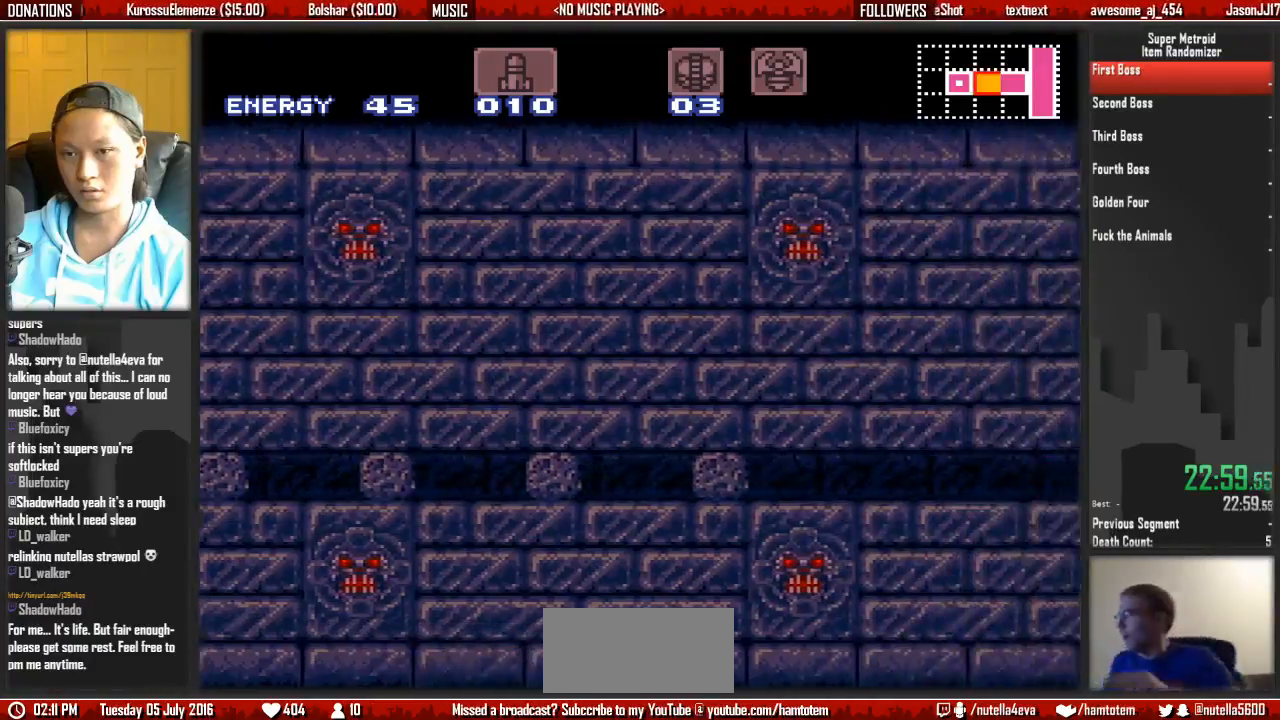
{"buttons": ["B", "DPAD_RIGHT"], "events": []}
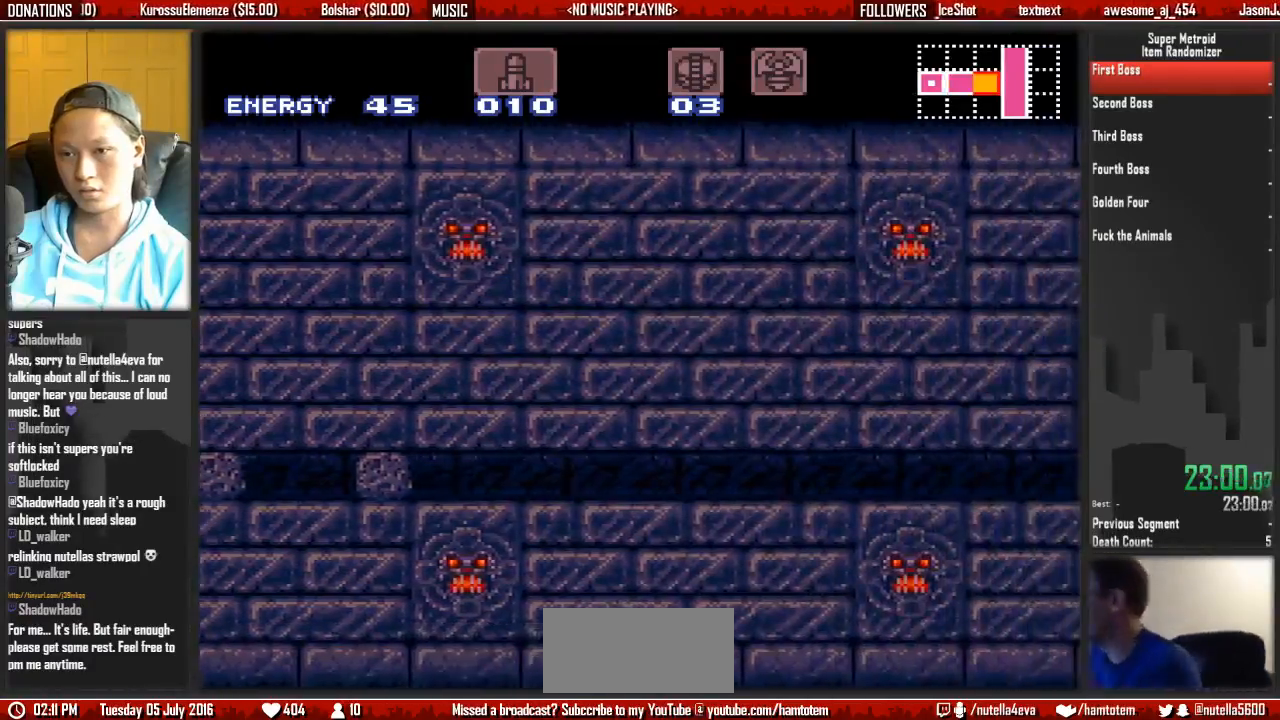
{"buttons": ["B", "DPAD_RIGHT"], "events": []}
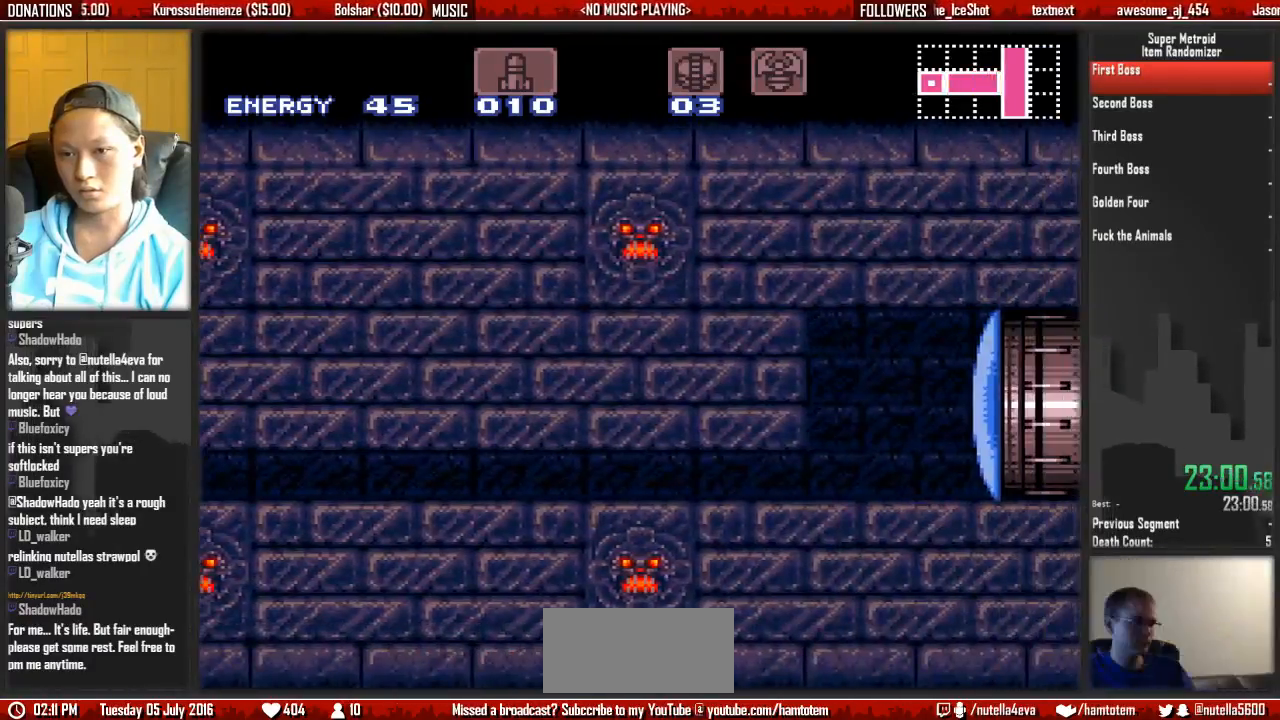
{"buttons": ["B", "DPAD_RIGHT"], "events": []}
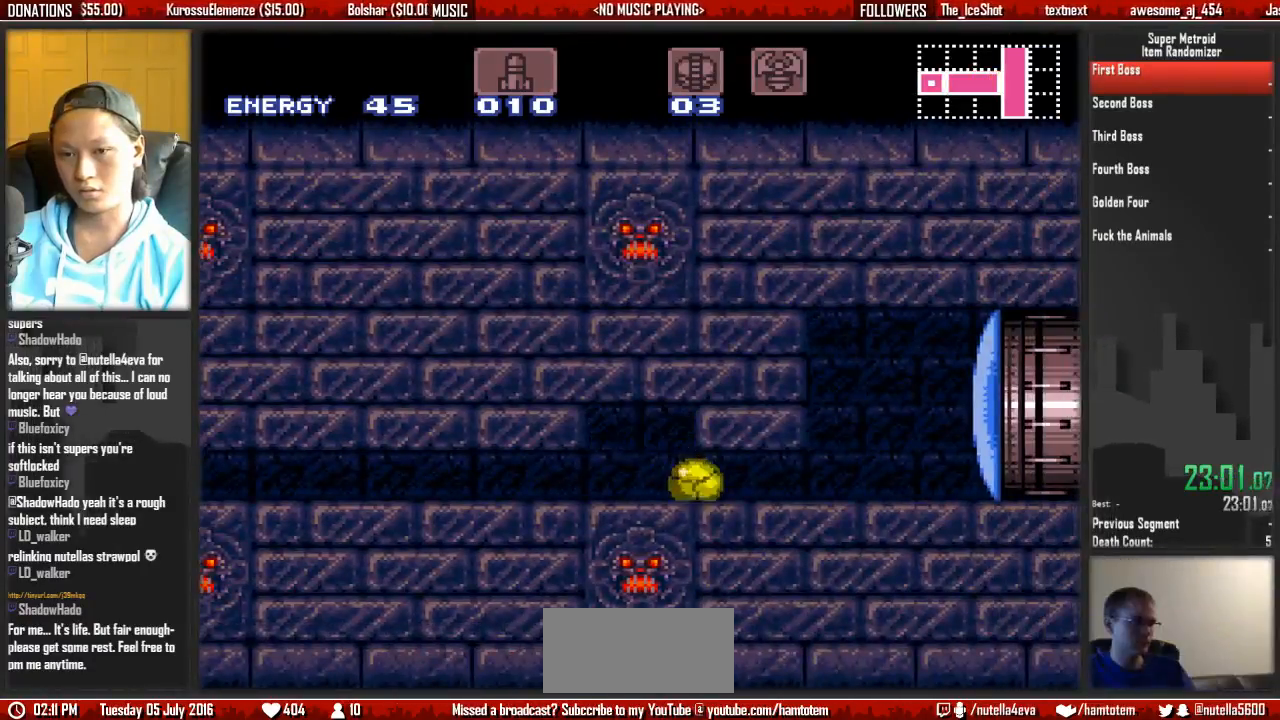
{"buttons": ["B", "DPAD_RIGHT"], "events": [[233, "A", "down"], [233, "B", "up"], [233, "DPAD_RIGHT", "up"], [300, "X", "down"], [383, "A", "up"], [383, "B", "down"], [467, "DPAD_RIGHT", "down"], [467, "X", "up"]]}
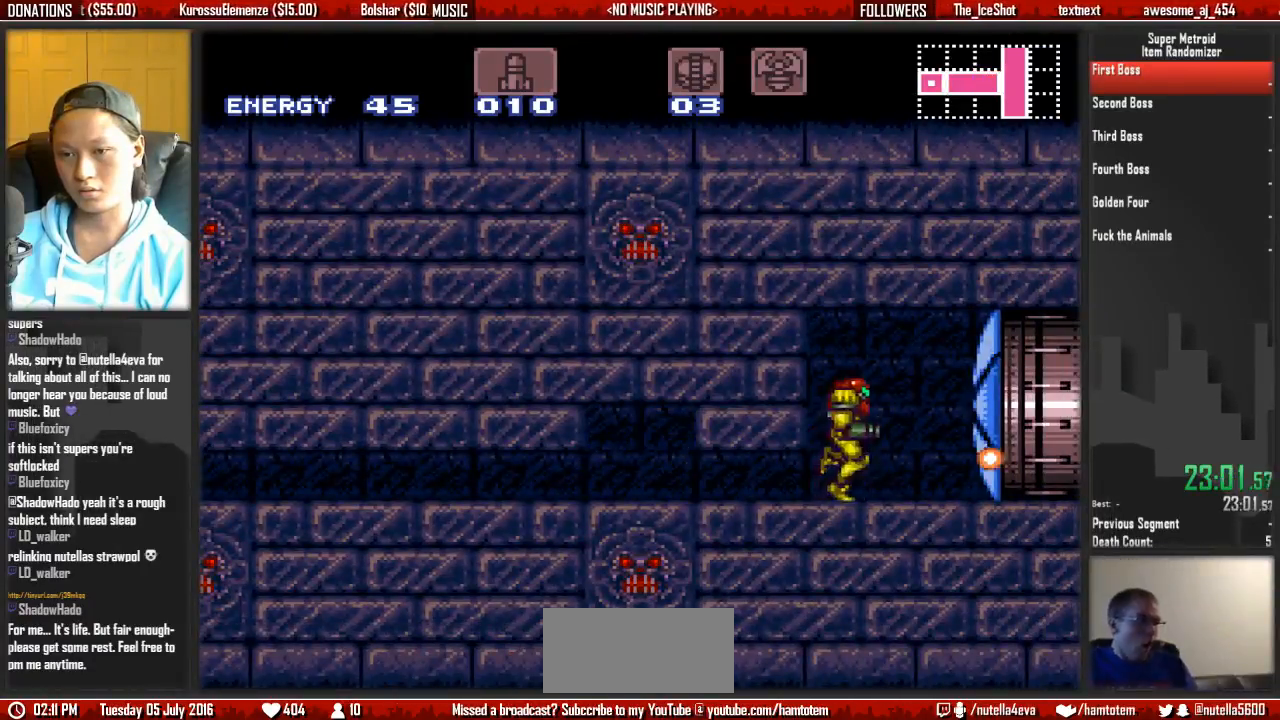
{"buttons": ["B", "DPAD_RIGHT"], "events": []}
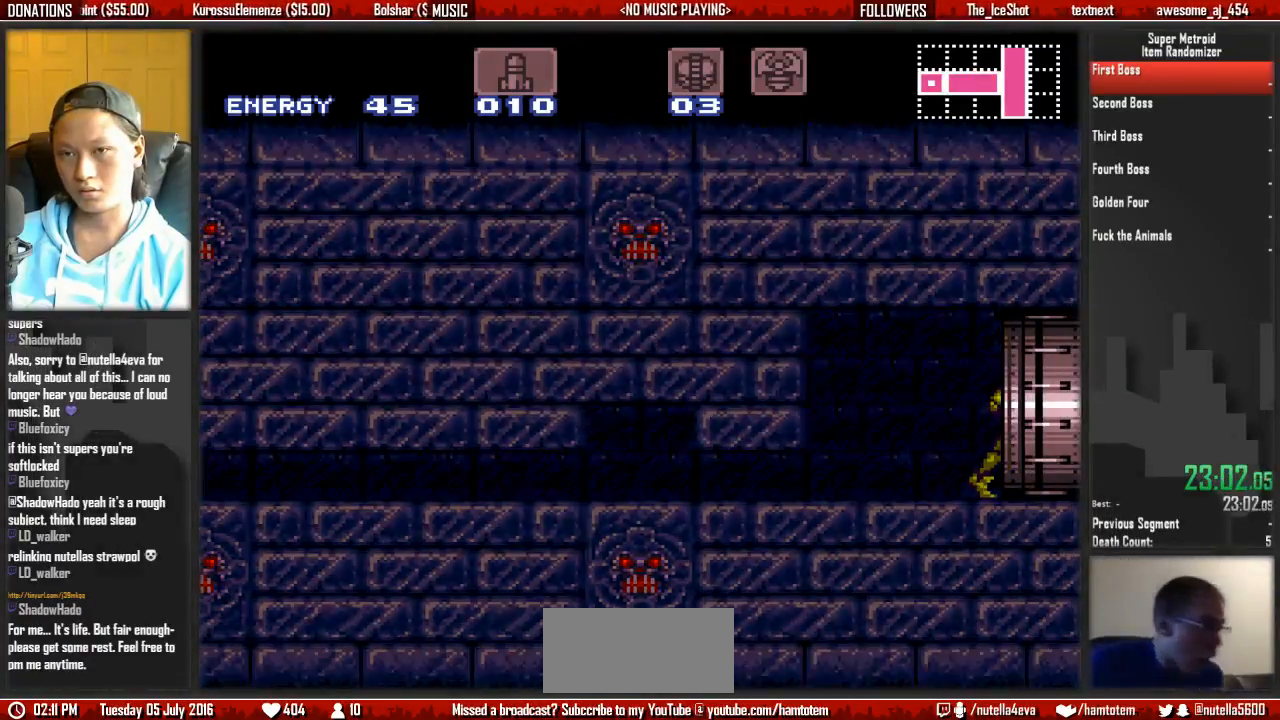
{"buttons": ["DPAD_RIGHT"], "events": [[167, "B", "up"]]}
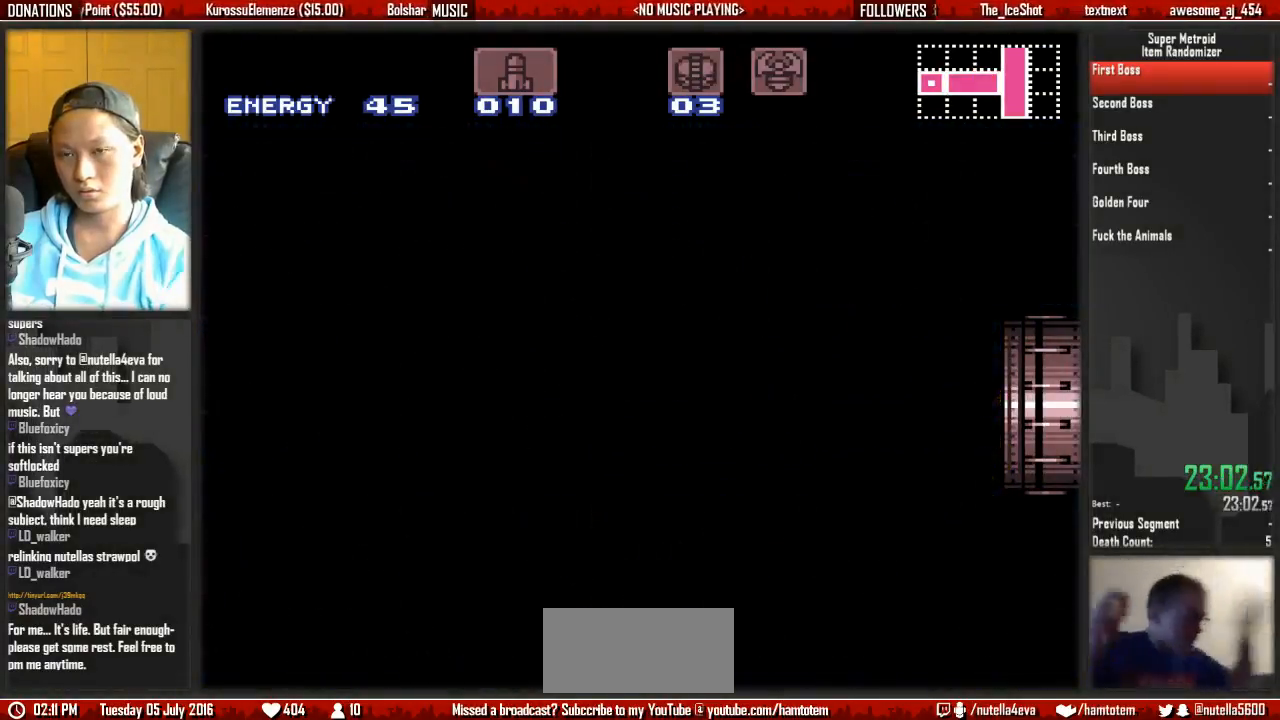
{"buttons": ["DPAD_RIGHT"], "events": []}
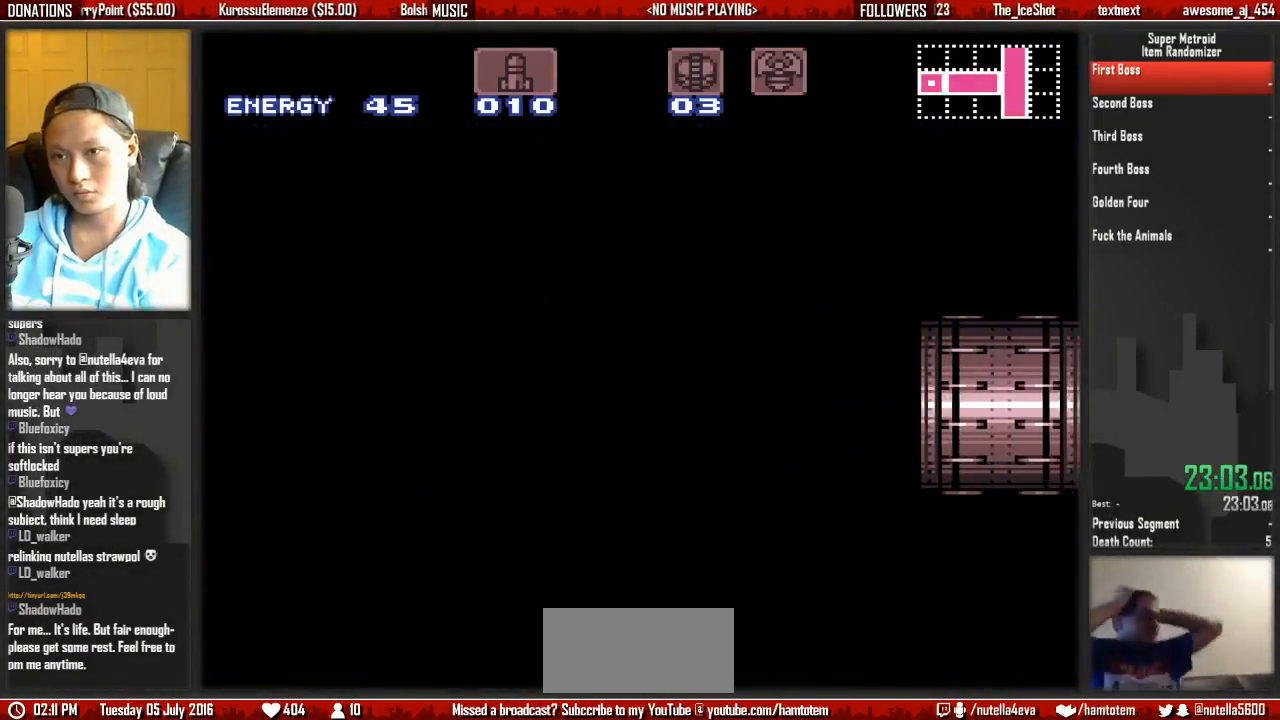
{"buttons": ["DPAD_RIGHT"], "events": []}
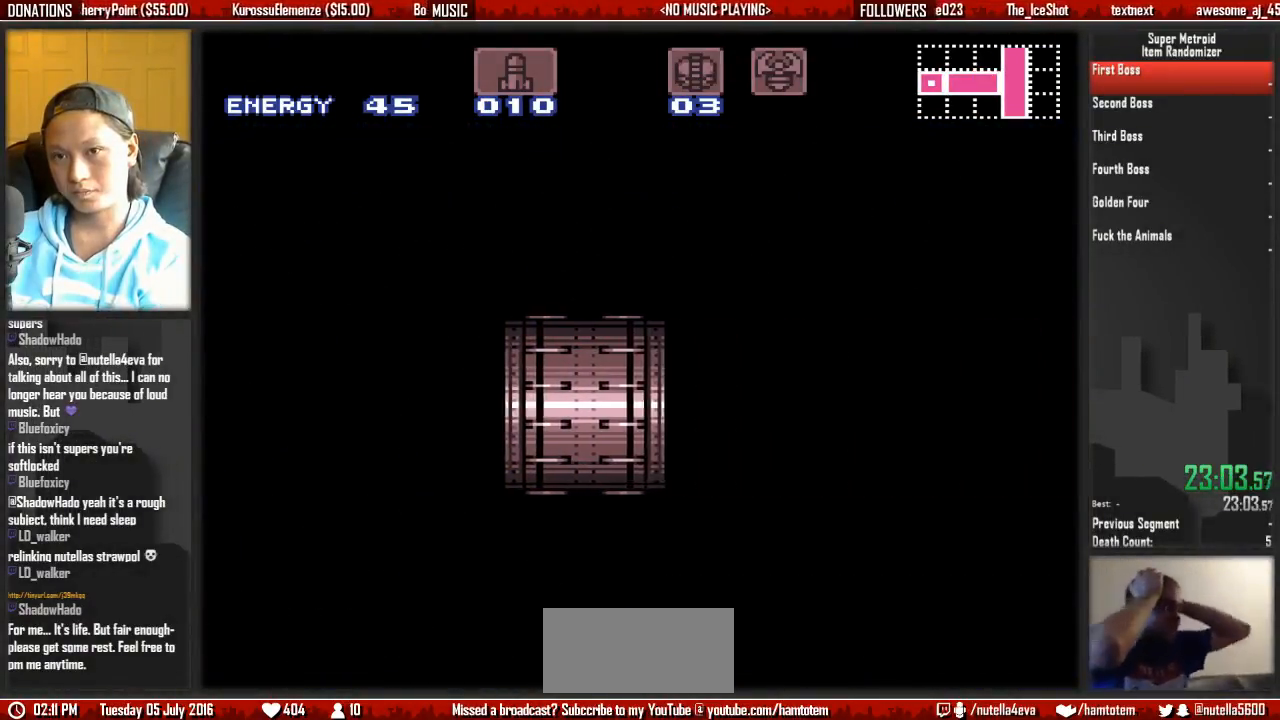
{"buttons": ["DPAD_RIGHT"], "events": []}
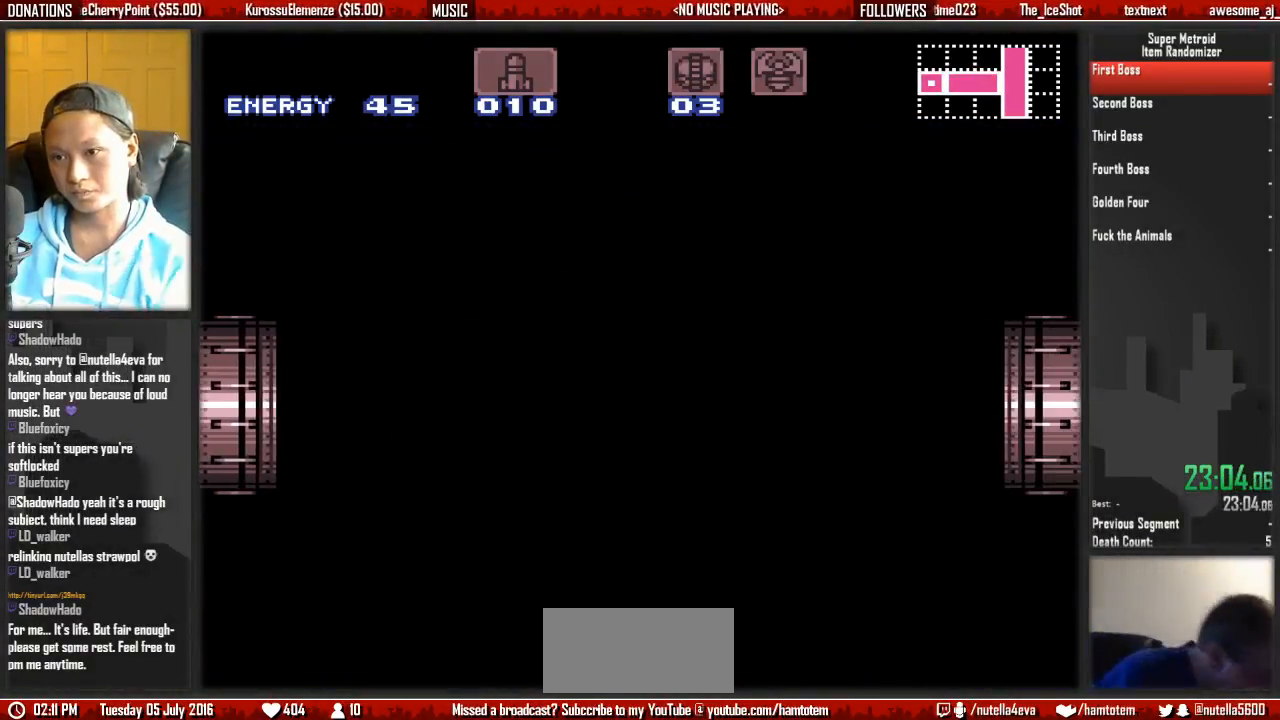
{"buttons": ["B", "DPAD_RIGHT"], "events": [[433, "B", "down"]]}
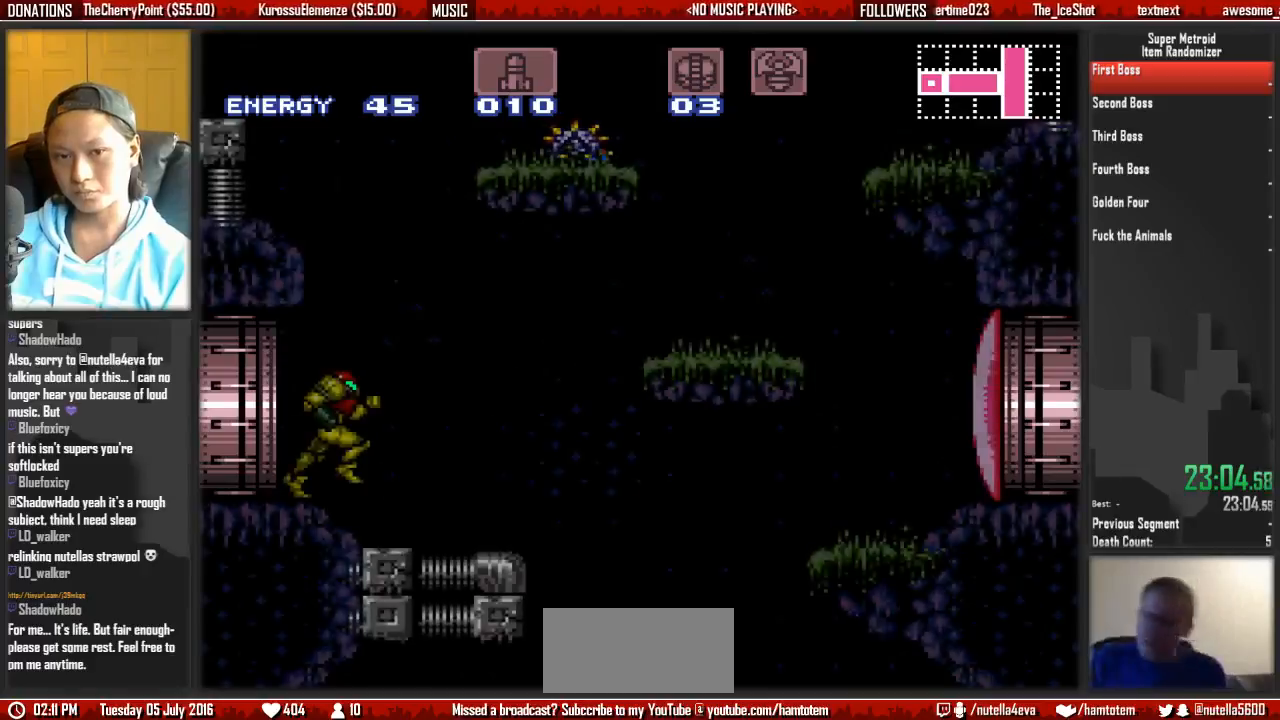
{"buttons": ["B", "DPAD_RIGHT"], "events": []}
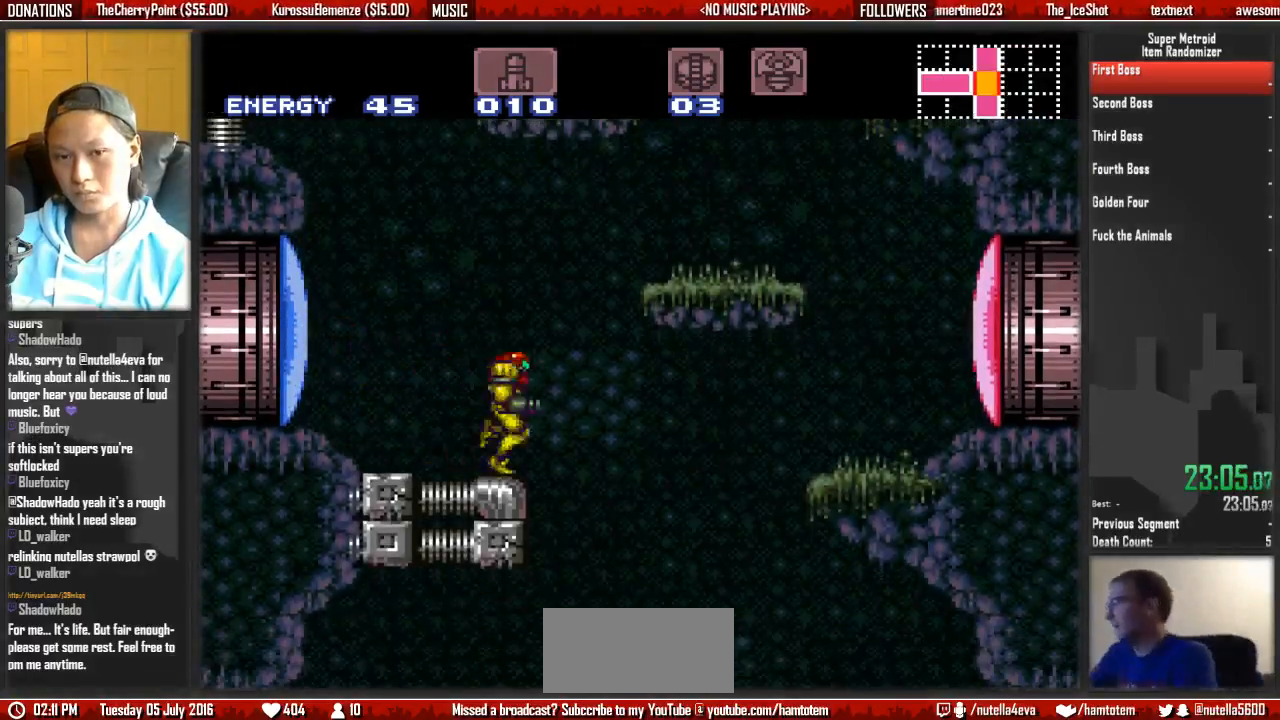
{"buttons": ["B", "DPAD_RIGHT"], "events": []}
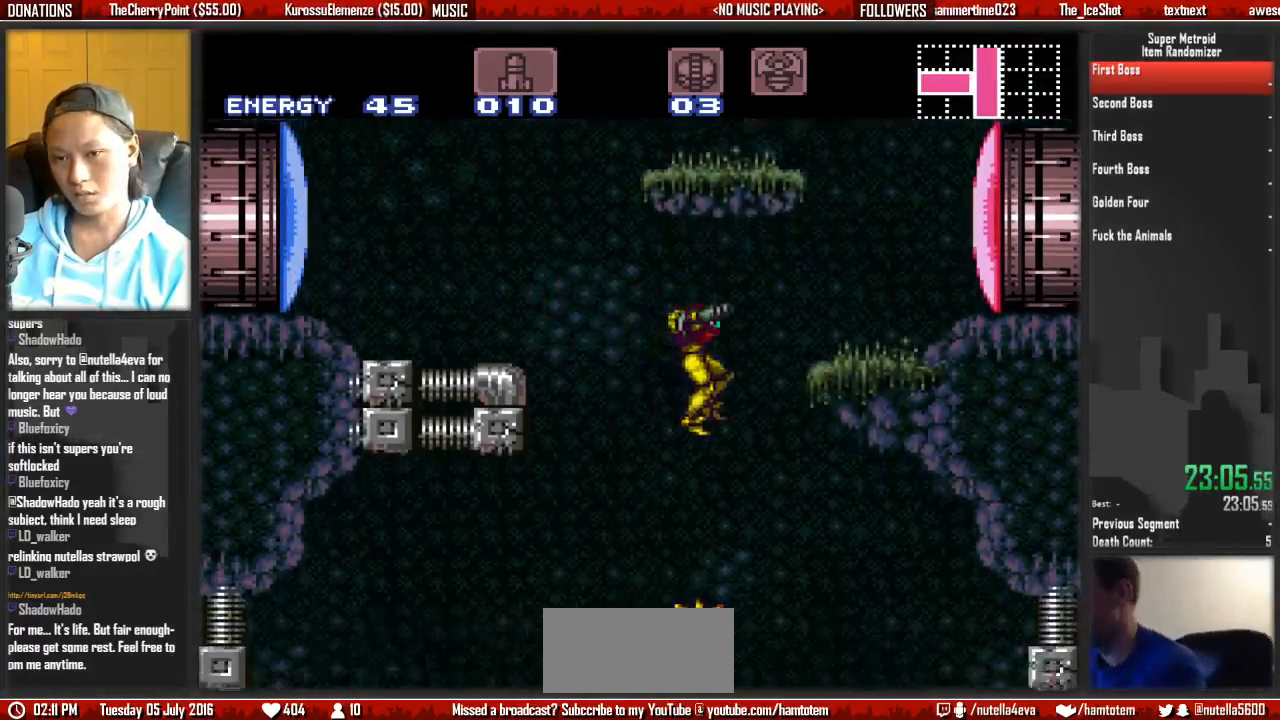
{"buttons": ["B", "DPAD_LEFT"], "events": [[33, "DPAD_DOWN", "down"], [33, "DPAD_RIGHT", "up"], [100, "B", "up"], [100, "X", "down"], [267, "B", "down"], [267, "X", "up"], [500, "DPAD_DOWN", "up"], [500, "DPAD_LEFT", "down"]]}
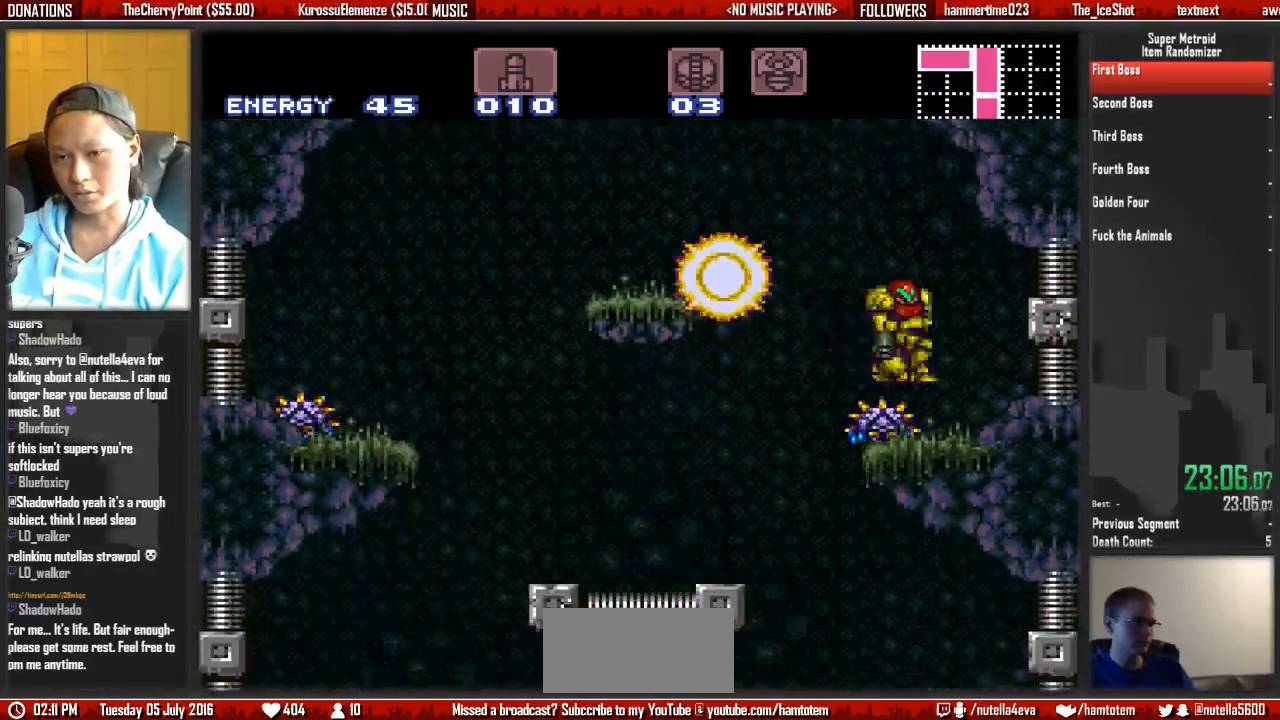
{"buttons": ["B", "DPAD_LEFT"], "events": []}